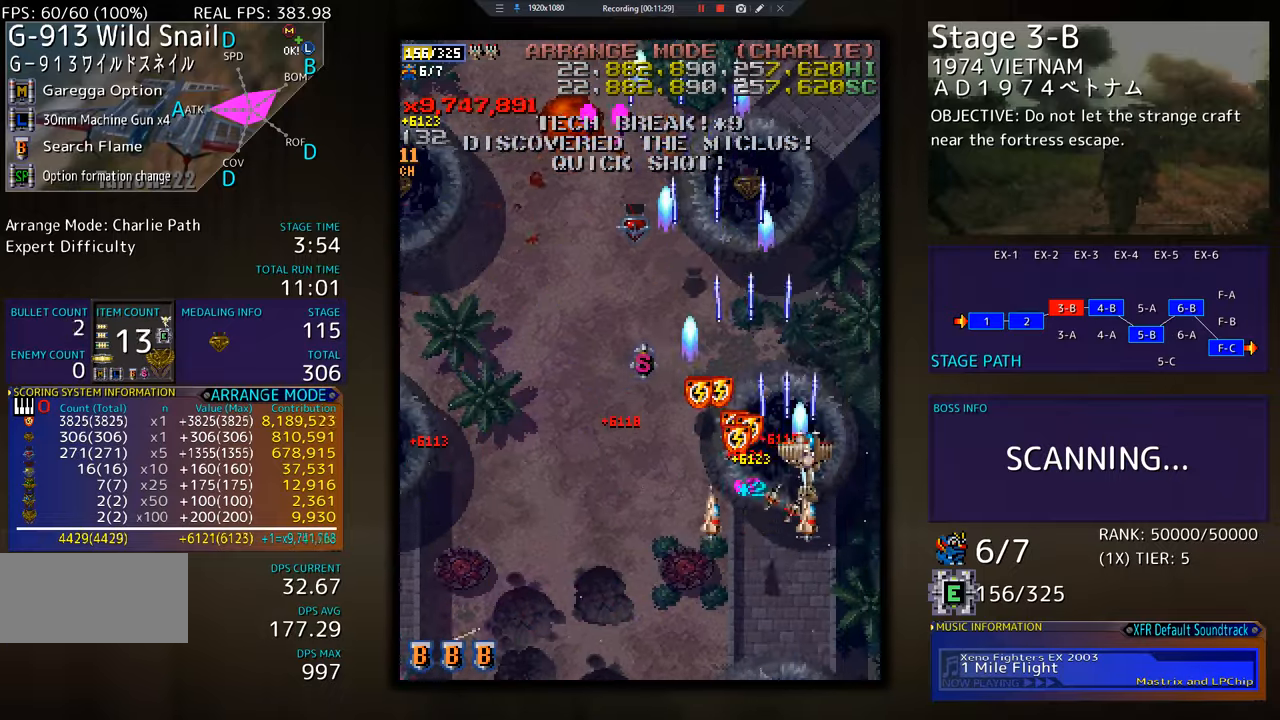
Gameplay with a controller; each line is a JSON object with the inputs held at the frame after it. "events" lists button and stick changes between this image and that frame as [ms after this image, input, new state], when the widget could be followed in between. Not read: L3 R3 other_buttons.
{"buttons": ["DPAD_DOWN", "DPAD_LEFT"], "events": [[133, "DPAD_UP", "up"], [183, "DPAD_DOWN", "down"], [217, "DPAD_RIGHT", "up"], [384, "DPAD_LEFT", "down"]]}
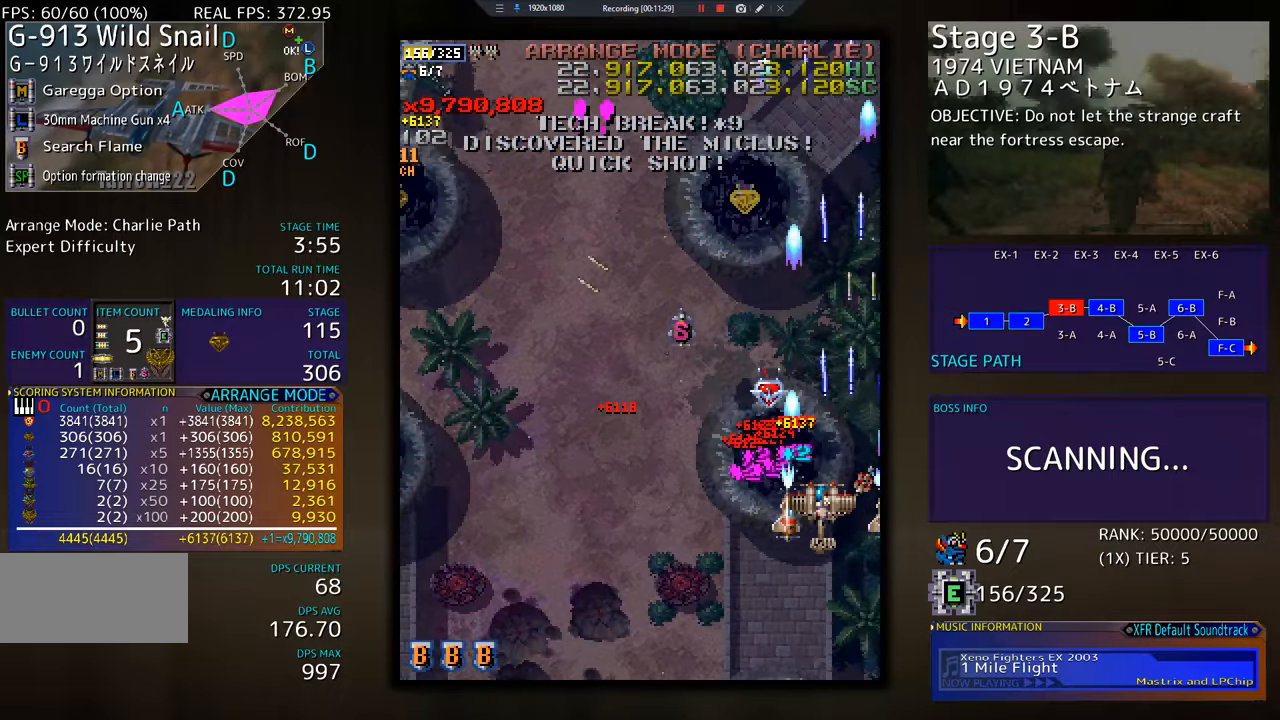
{"buttons": ["DPAD_LEFT"], "events": [[234, "DPAD_DOWN", "up"]]}
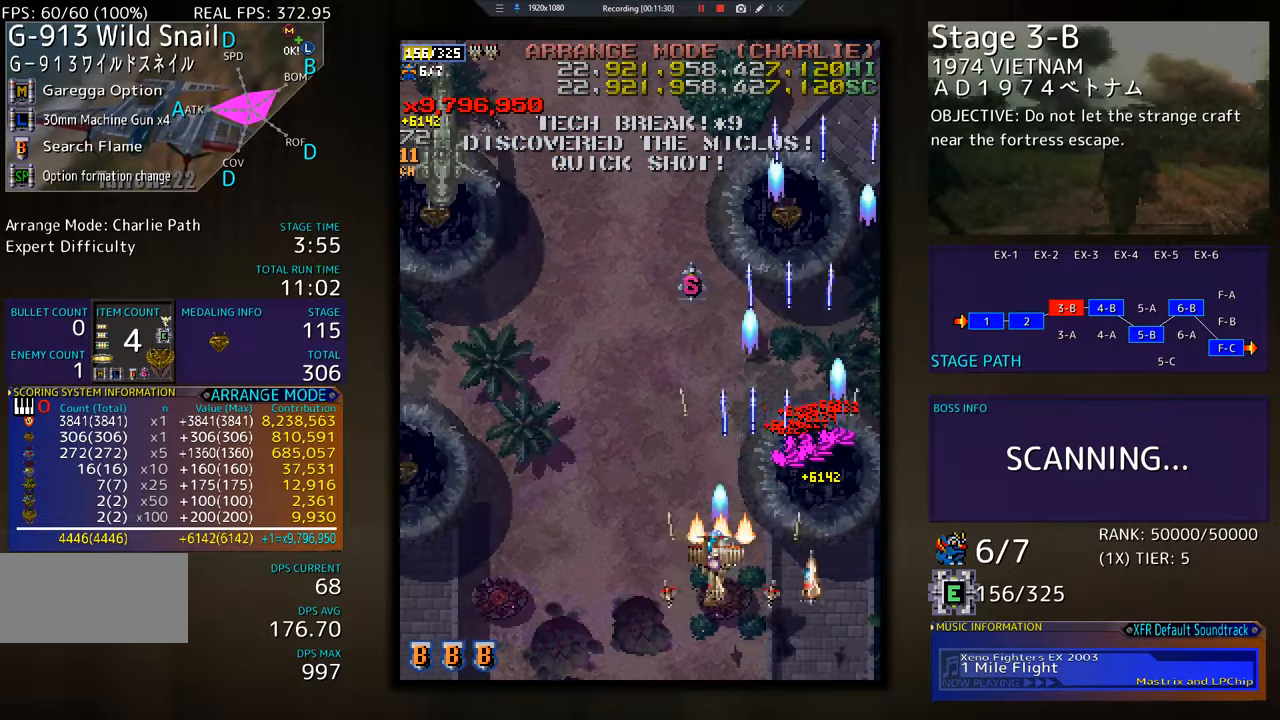
{"buttons": ["DPAD_LEFT"], "events": [[284, "DPAD_UP", "down"], [467, "DPAD_UP", "up"]]}
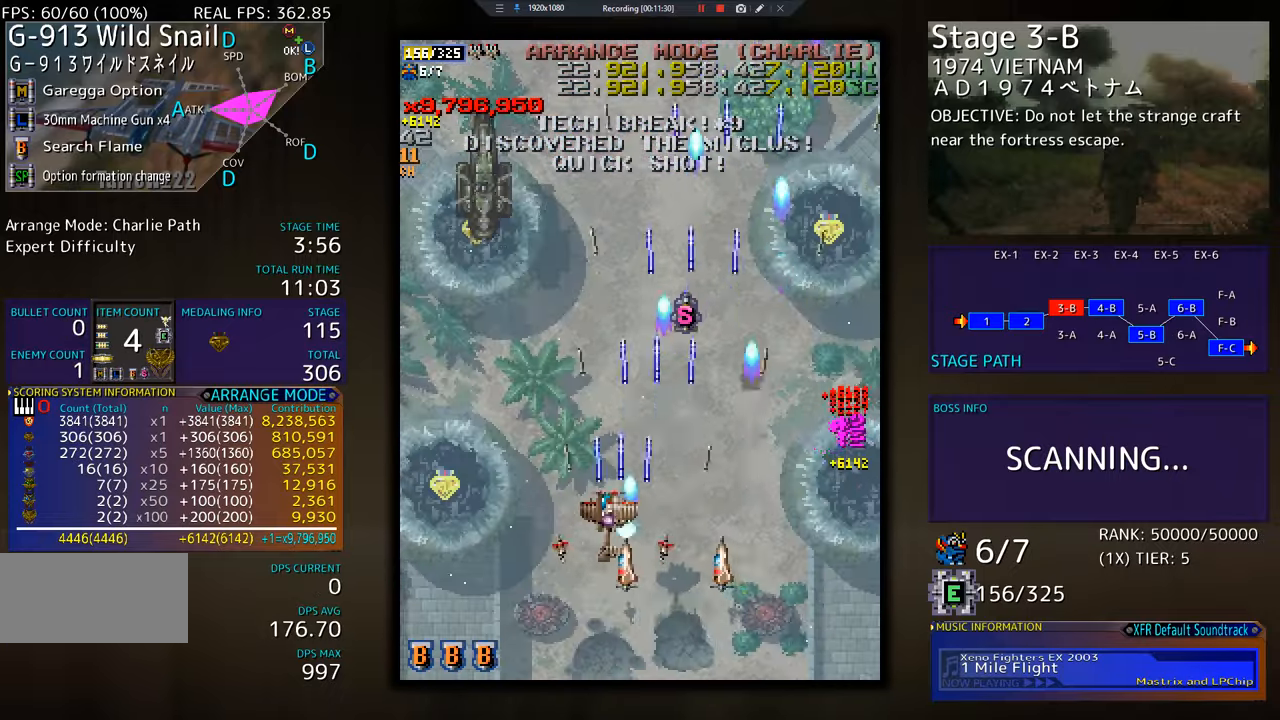
{"buttons": ["DPAD_DOWN", "DPAD_LEFT"], "events": [[117, "DPAD_UP", "down"], [334, "DPAD_UP", "up"], [434, "DPAD_DOWN", "down"]]}
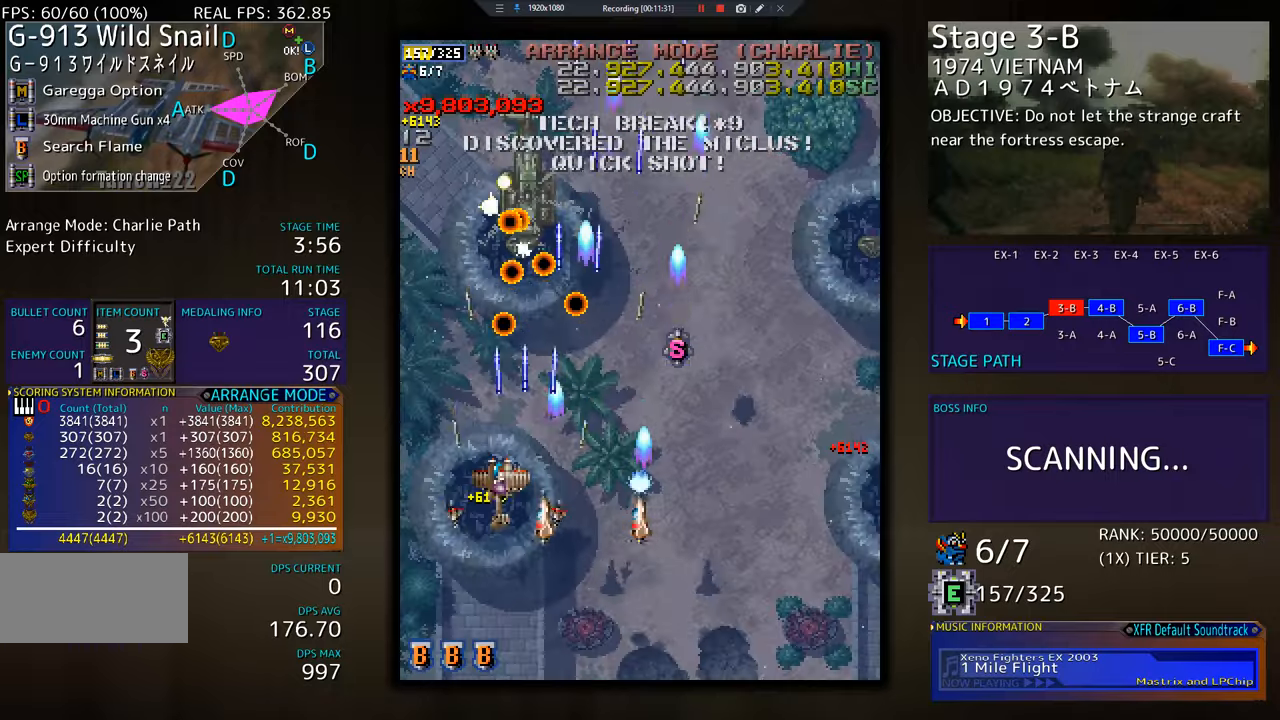
{"buttons": ["DPAD_UP", "DPAD_LEFT"], "events": [[17, "DPAD_LEFT", "up"], [50, "DPAD_RIGHT", "down"], [133, "DPAD_RIGHT", "up"], [183, "DPAD_LEFT", "down"], [233, "DPAD_LEFT", "up"], [284, "DPAD_LEFT", "down"], [334, "DPAD_DOWN", "up"], [384, "DPAD_UP", "down"]]}
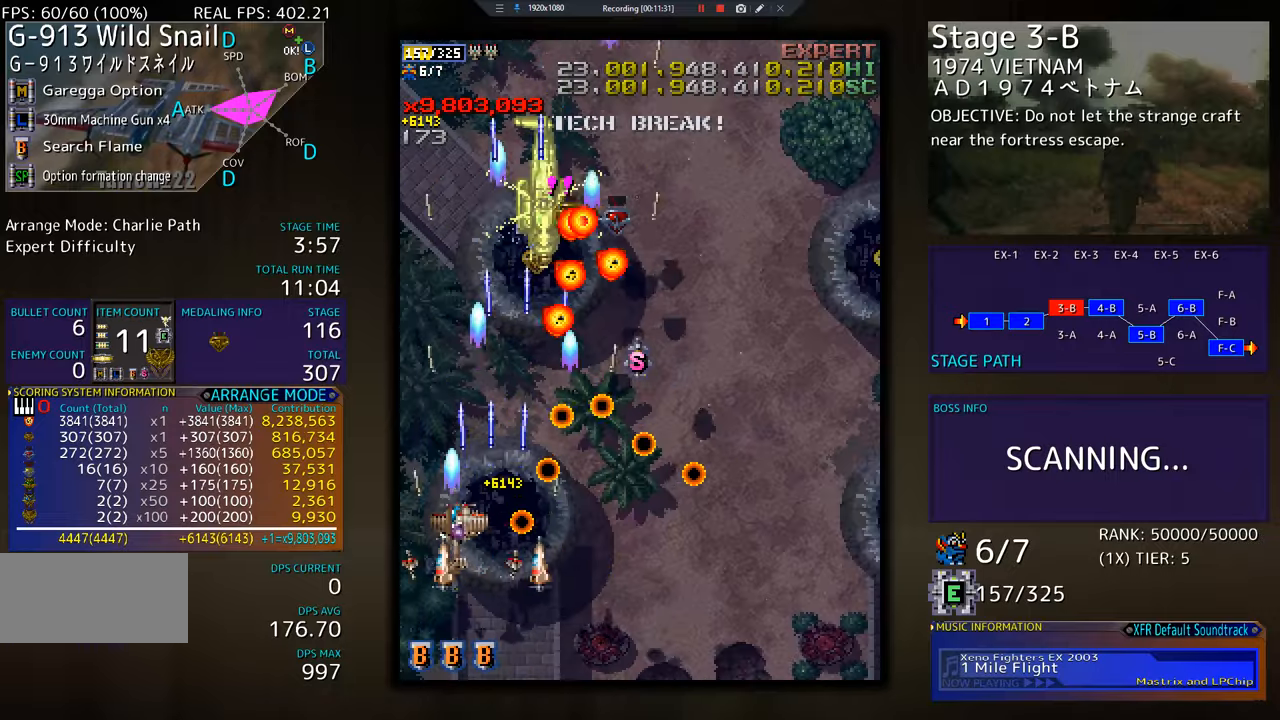
{"buttons": ["DPAD_DOWN", "DPAD_RIGHT"], "events": [[217, "DPAD_LEFT", "up"], [284, "DPAD_LEFT", "down"], [351, "DPAD_LEFT", "up"], [367, "DPAD_RIGHT", "down"], [367, "DPAD_UP", "up"], [384, "DPAD_DOWN", "down"]]}
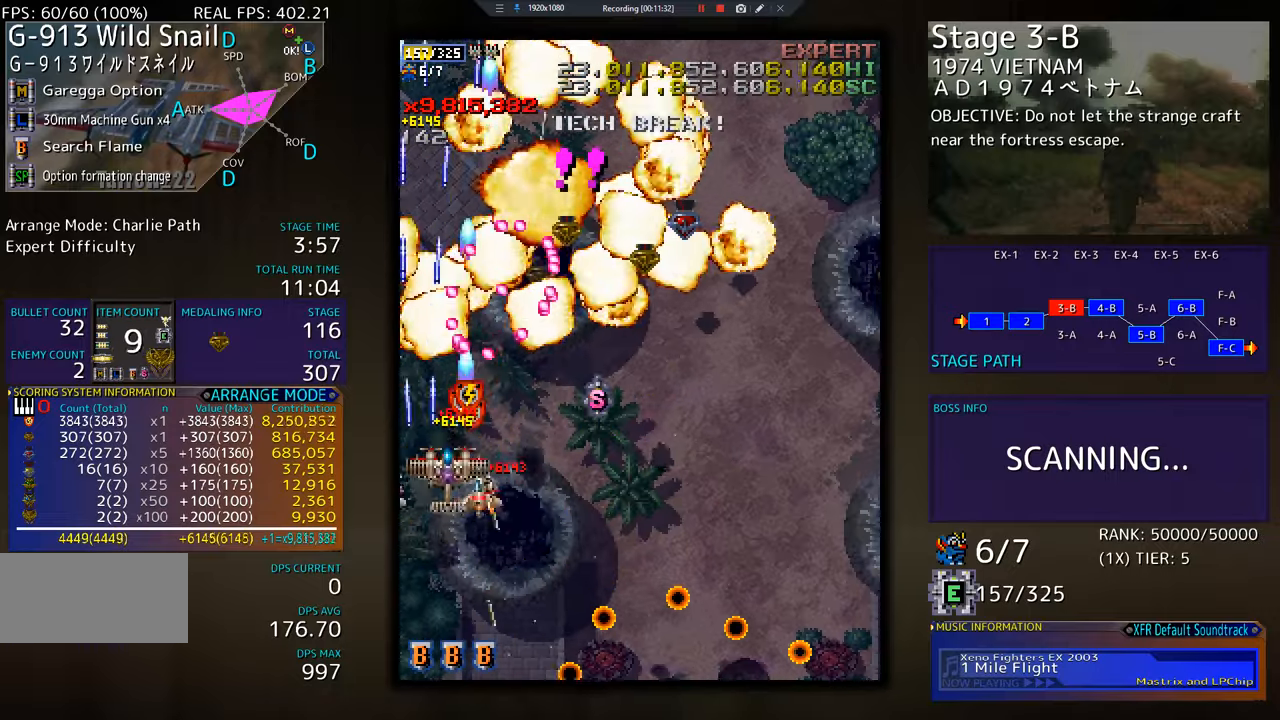
{"buttons": ["DPAD_DOWN", "DPAD_RIGHT"], "events": [[400, "DPAD_DOWN", "up"], [450, "DPAD_DOWN", "down"]]}
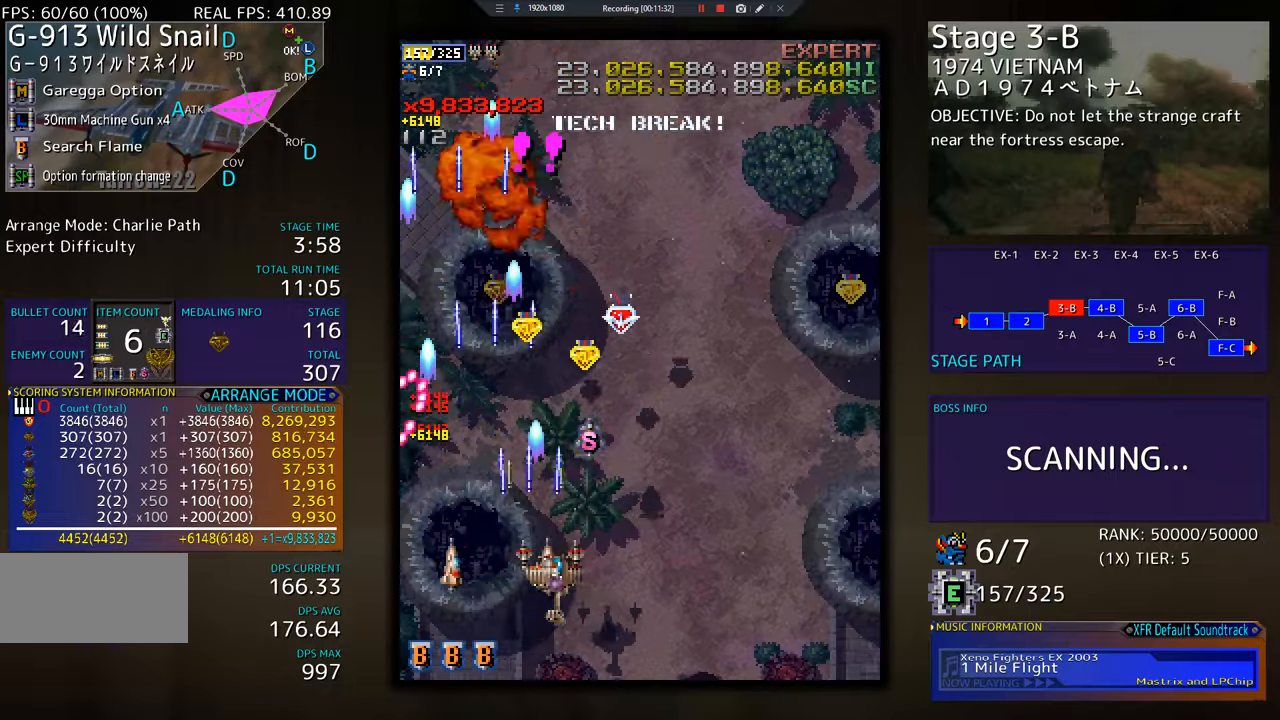
{"buttons": ["DPAD_UP", "DPAD_RIGHT"], "events": [[34, "DPAD_DOWN", "up"], [234, "DPAD_UP", "down"]]}
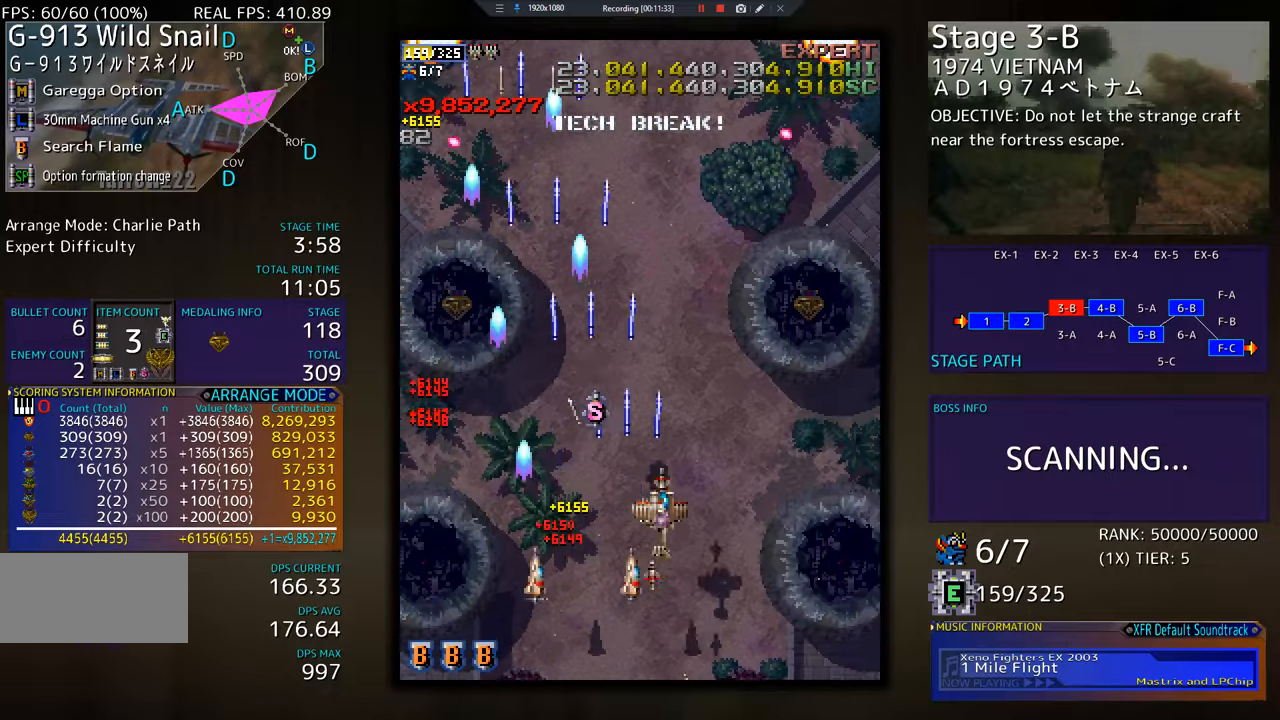
{"buttons": ["DPAD_DOWN", "DPAD_RIGHT"], "events": [[150, "DPAD_RIGHT", "up"], [167, "DPAD_LEFT", "down"], [484, "DPAD_DOWN", "down"], [484, "DPAD_LEFT", "up"], [484, "DPAD_UP", "up"], [500, "DPAD_RIGHT", "down"]]}
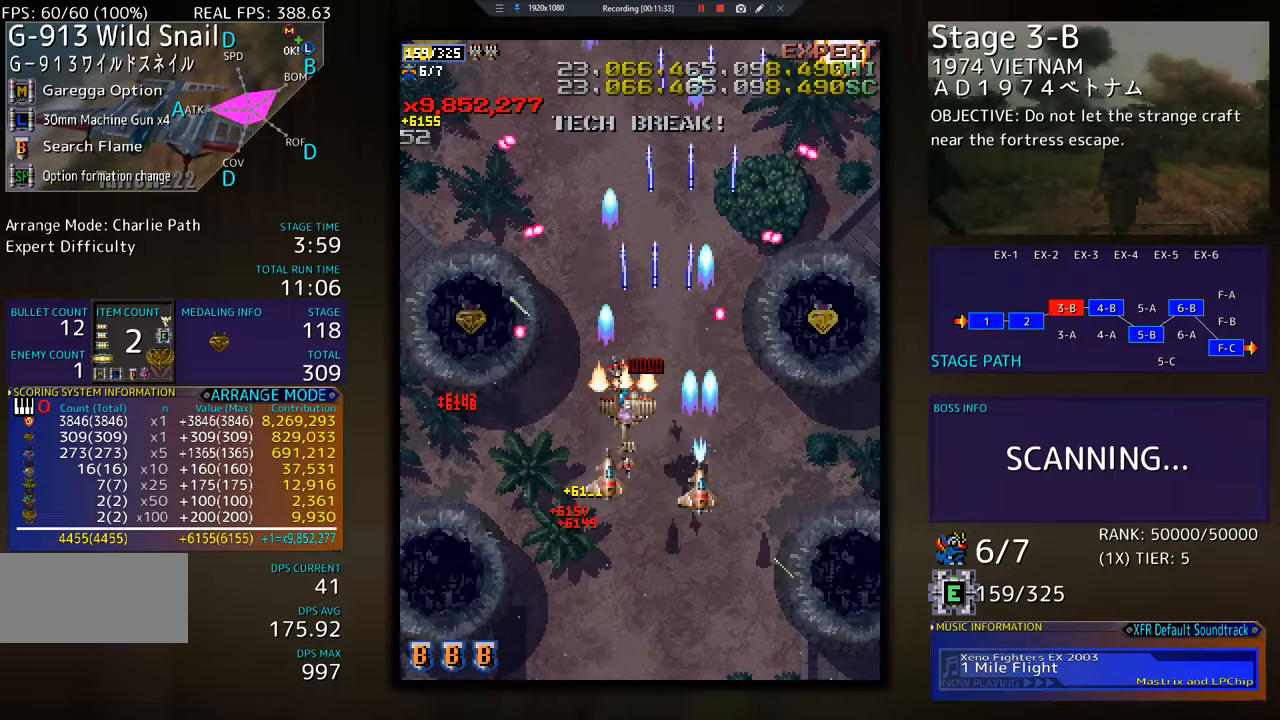
{"buttons": ["DPAD_UP", "DPAD_LEFT"], "events": [[17, "DPAD_RIGHT", "up"], [50, "DPAD_LEFT", "down"], [468, "DPAD_DOWN", "up"], [501, "DPAD_UP", "down"]]}
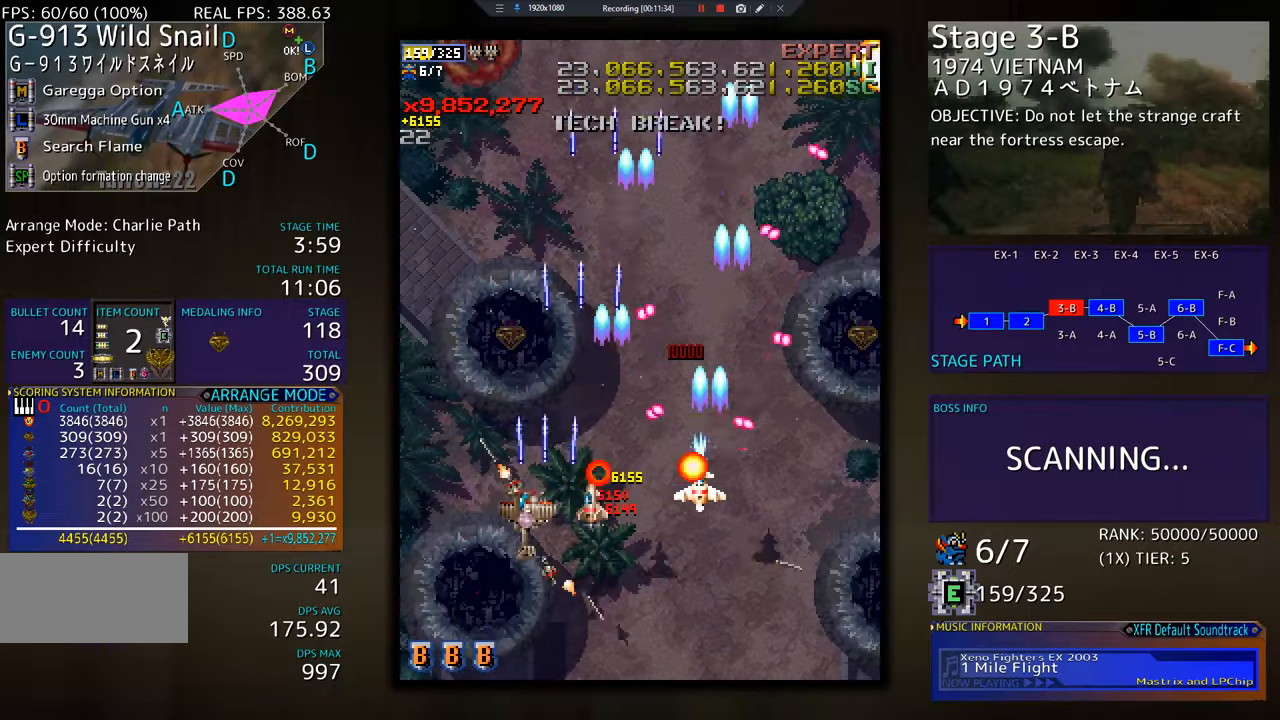
{"buttons": ["DPAD_UP"], "events": [[467, "DPAD_LEFT", "up"]]}
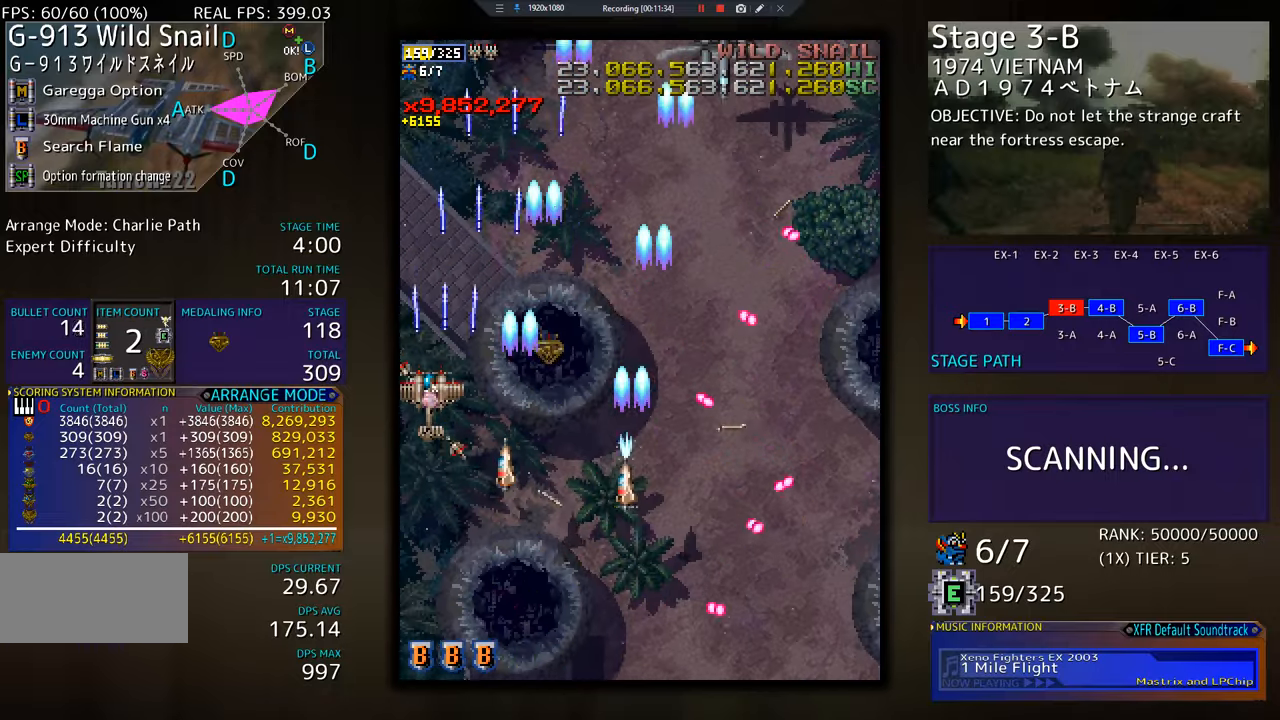
{"buttons": ["DPAD_RIGHT"], "events": [[50, "DPAD_RIGHT", "down"], [301, "DPAD_UP", "up"], [334, "DPAD_DOWN", "down"], [501, "DPAD_DOWN", "up"]]}
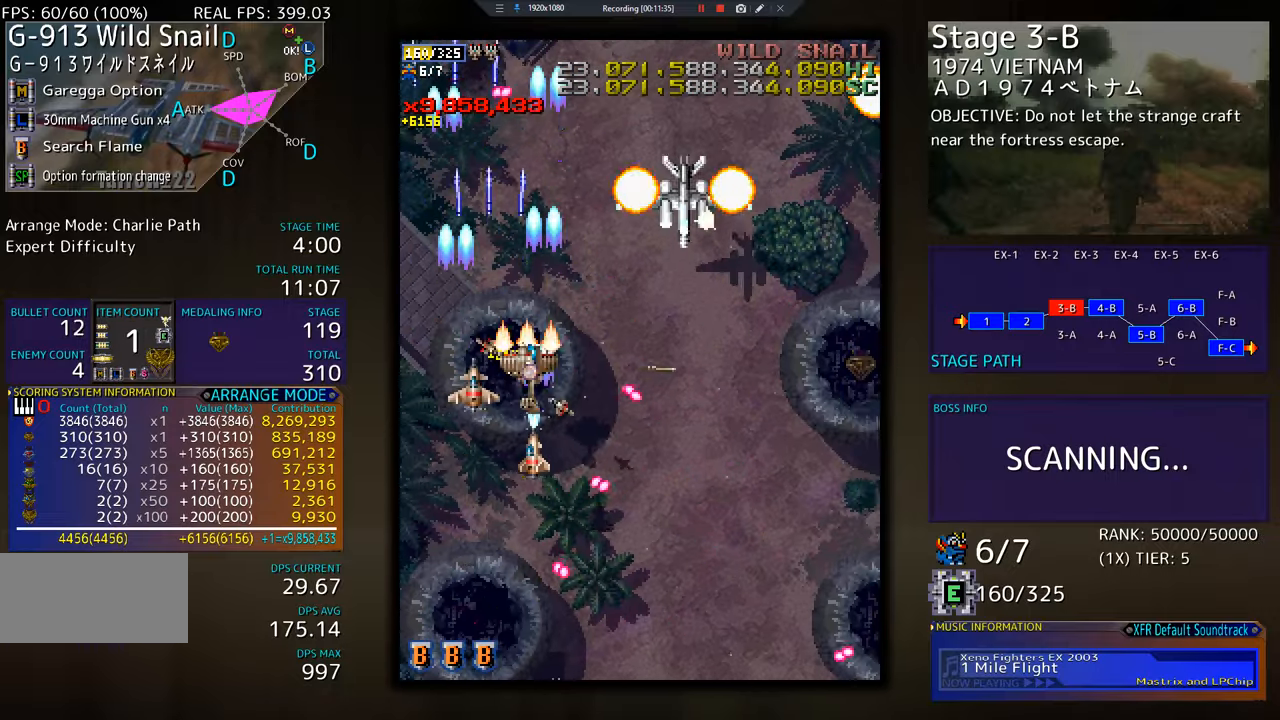
{"buttons": ["DPAD_LEFT"], "events": [[83, "DPAD_DOWN", "down"], [100, "DPAD_RIGHT", "up"], [133, "DPAD_LEFT", "down"], [167, "DPAD_DOWN", "up"], [200, "DPAD_DOWN", "down"], [250, "DPAD_LEFT", "up"], [434, "DPAD_LEFT", "down"], [467, "DPAD_DOWN", "up"]]}
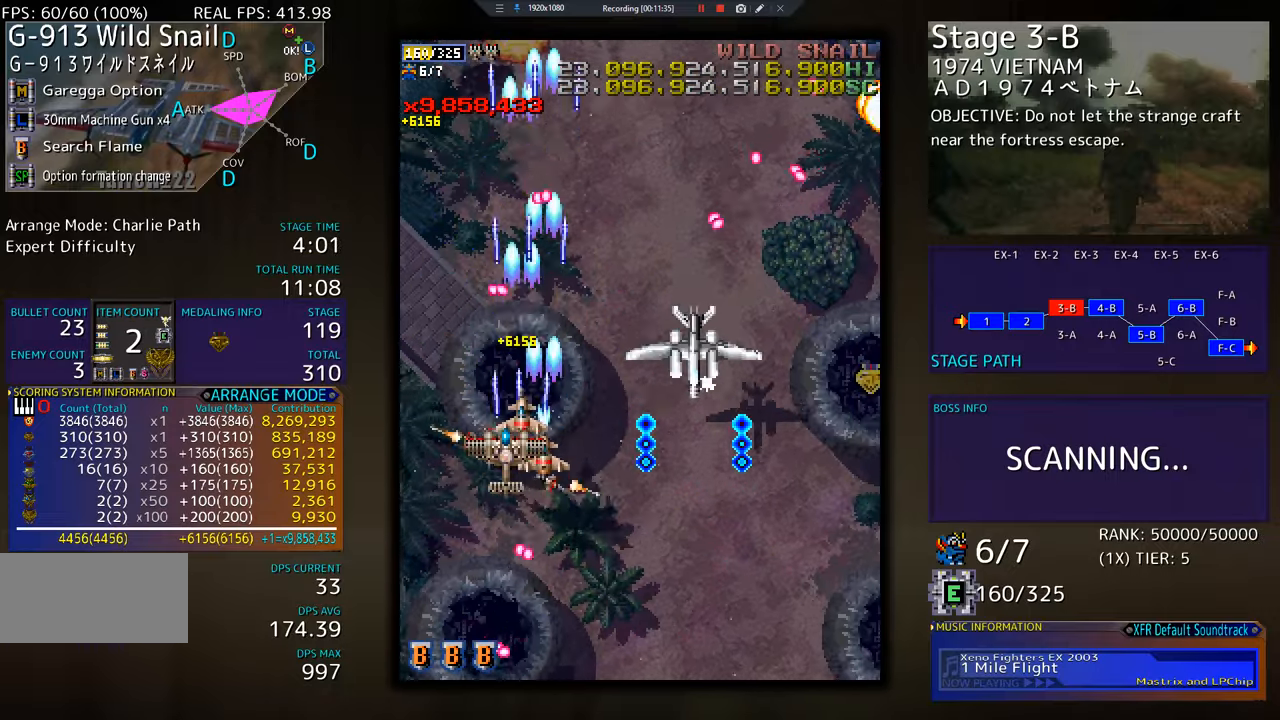
{"buttons": ["DPAD_DOWN", "DPAD_RIGHT"], "events": [[34, "DPAD_LEFT", "up"], [50, "DPAD_DOWN", "down"], [134, "DPAD_RIGHT", "down"]]}
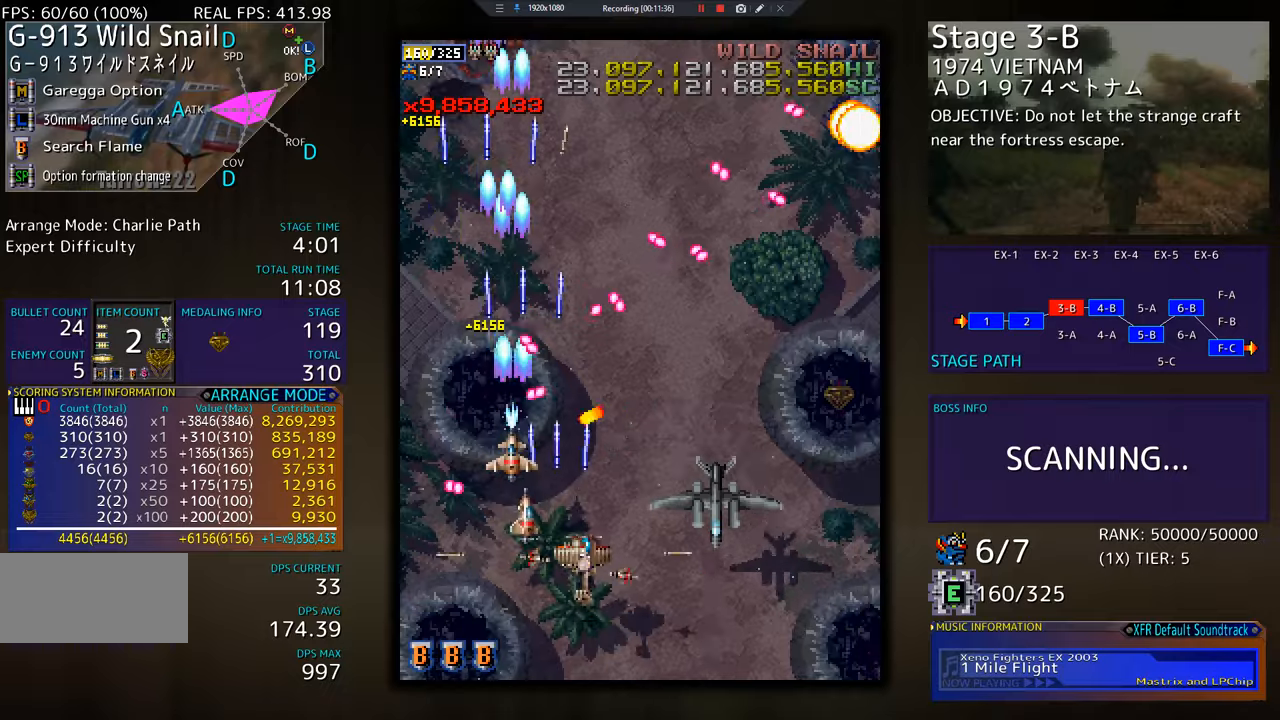
{"buttons": ["DPAD_UP", "DPAD_RIGHT"], "events": [[417, "DPAD_DOWN", "up"], [467, "DPAD_UP", "down"]]}
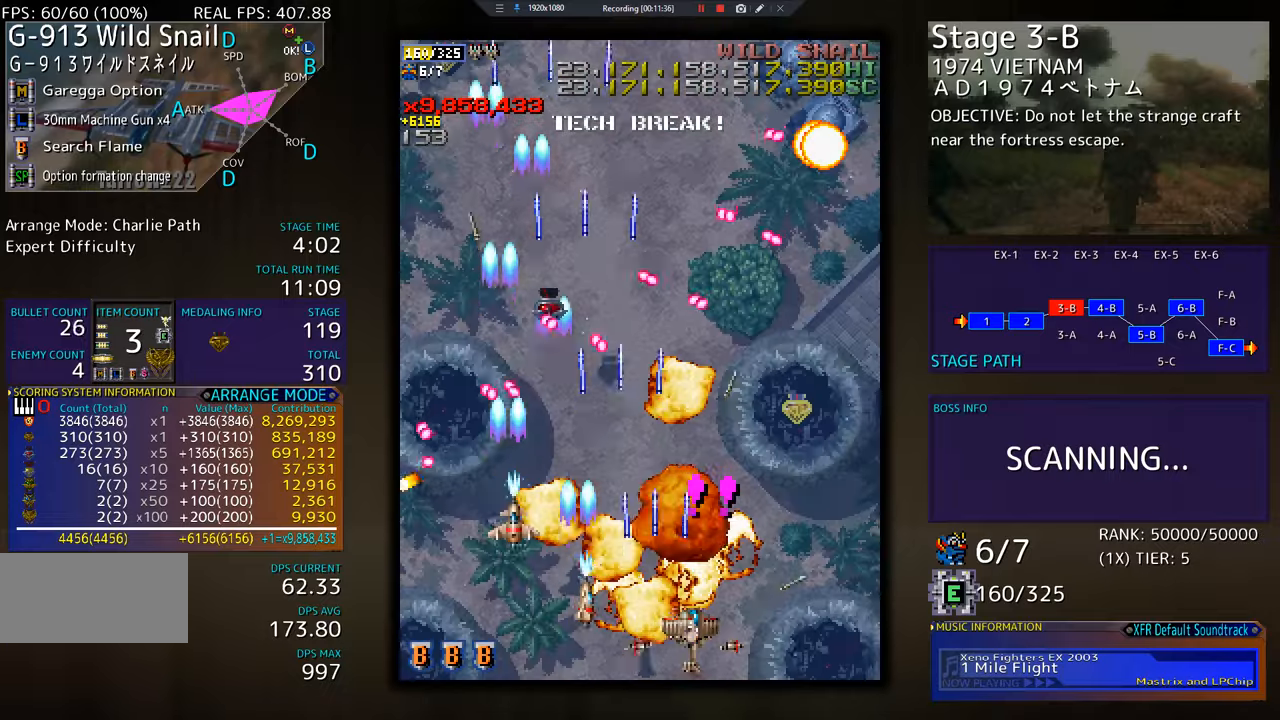
{"buttons": ["DPAD_UP", "DPAD_RIGHT"], "events": []}
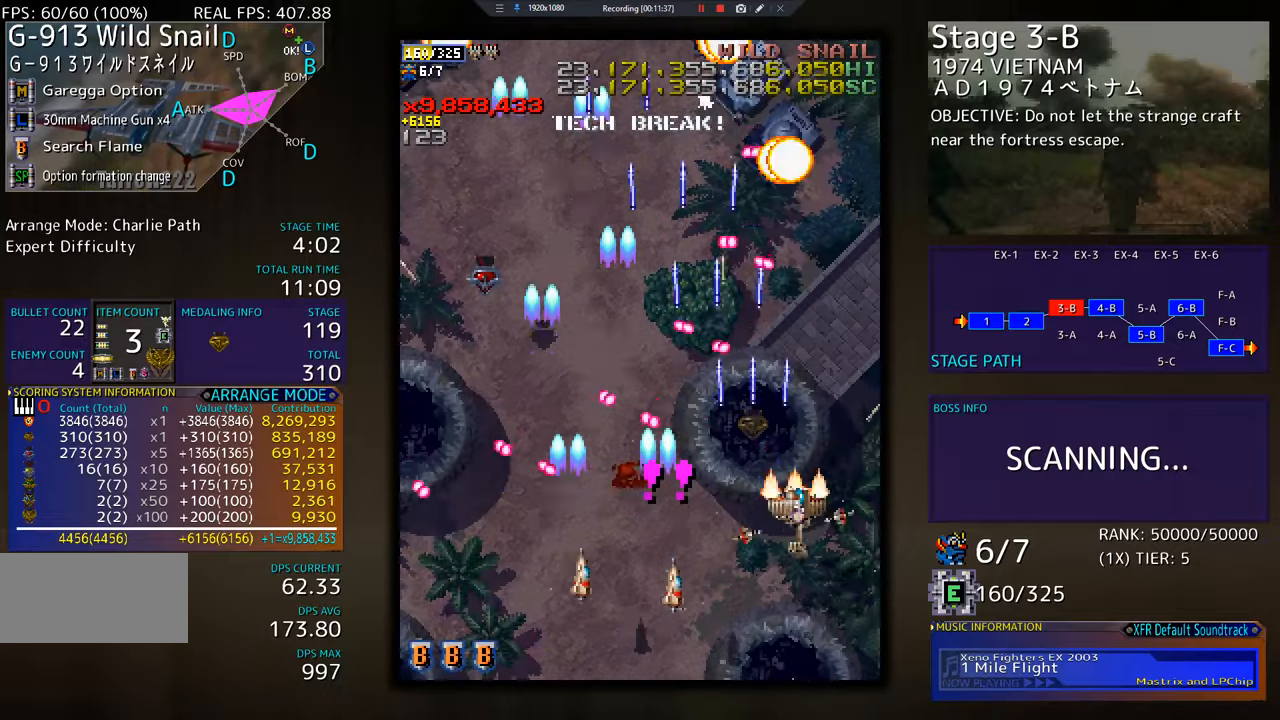
{"buttons": ["DPAD_DOWN", "DPAD_RIGHT"], "events": [[50, "DPAD_RIGHT", "up"], [200, "DPAD_RIGHT", "down"], [233, "DPAD_UP", "up"], [317, "DPAD_DOWN", "down"], [334, "DPAD_DOWN", "up"], [334, "DPAD_RIGHT", "up"], [434, "DPAD_DOWN", "down"], [450, "DPAD_RIGHT", "down"]]}
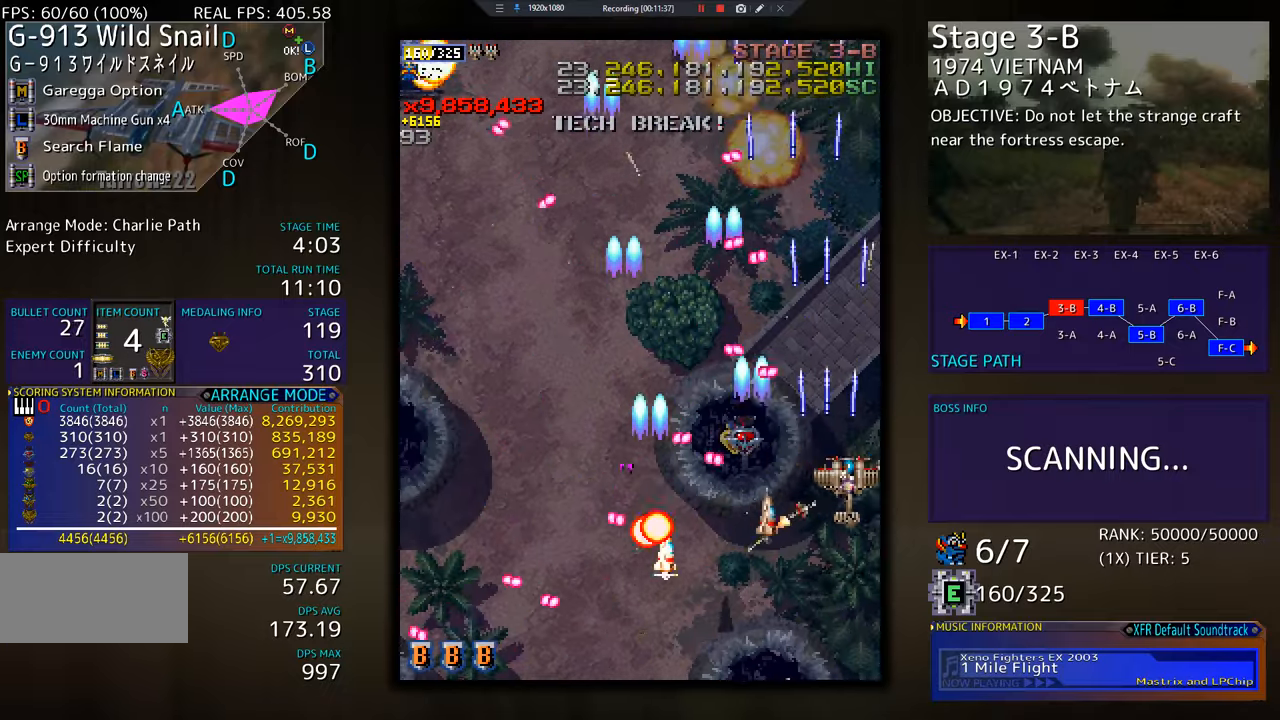
{"buttons": ["DPAD_DOWN"], "events": [[67, "DPAD_DOWN", "up"], [117, "DPAD_RIGHT", "up"], [117, "DPAD_UP", "down"], [167, "DPAD_LEFT", "down"], [234, "DPAD_UP", "up"], [251, "DPAD_DOWN", "down"], [267, "DPAD_LEFT", "up"], [434, "DPAD_DOWN", "up"], [451, "DPAD_DOWN", "down"]]}
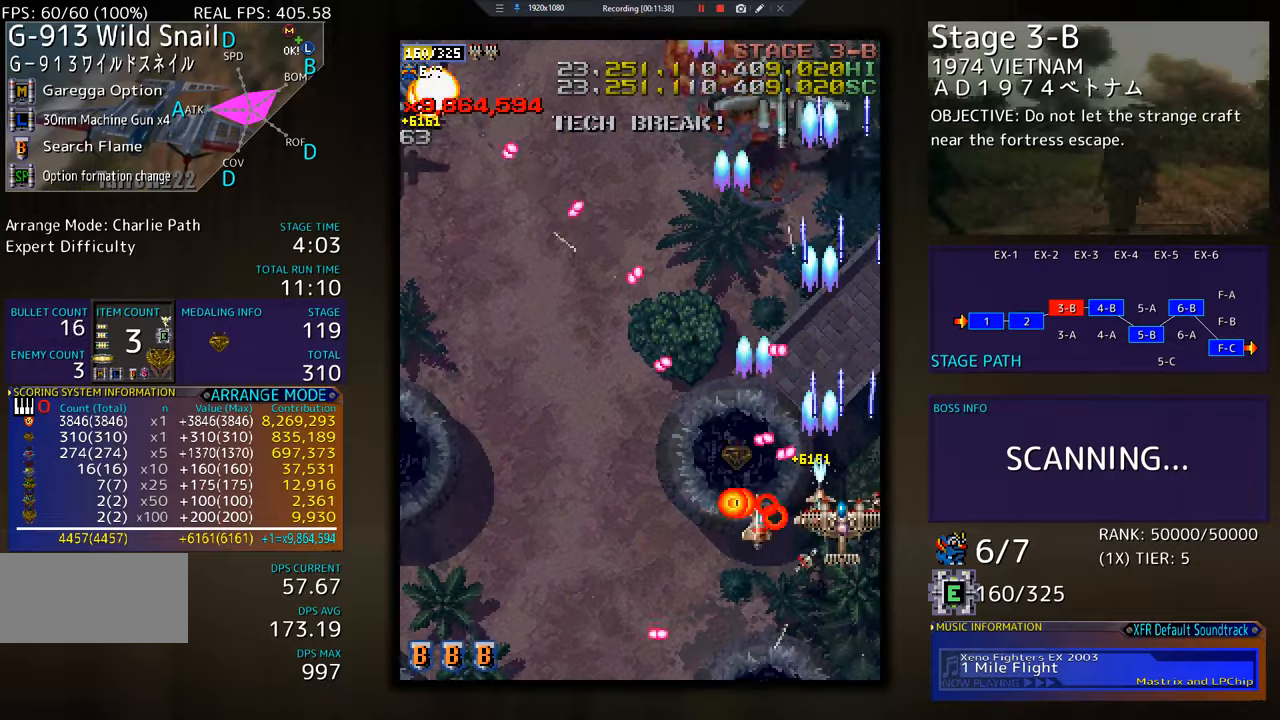
{"buttons": ["DPAD_DOWN", "DPAD_LEFT"], "events": [[17, "DPAD_RIGHT", "down"], [50, "DPAD_RIGHT", "up"], [67, "DPAD_DOWN", "up"], [117, "DPAD_DOWN", "down"], [267, "DPAD_LEFT", "down"], [367, "DPAD_DOWN", "up"], [417, "DPAD_LEFT", "up"], [450, "DPAD_DOWN", "down"], [450, "DPAD_LEFT", "down"]]}
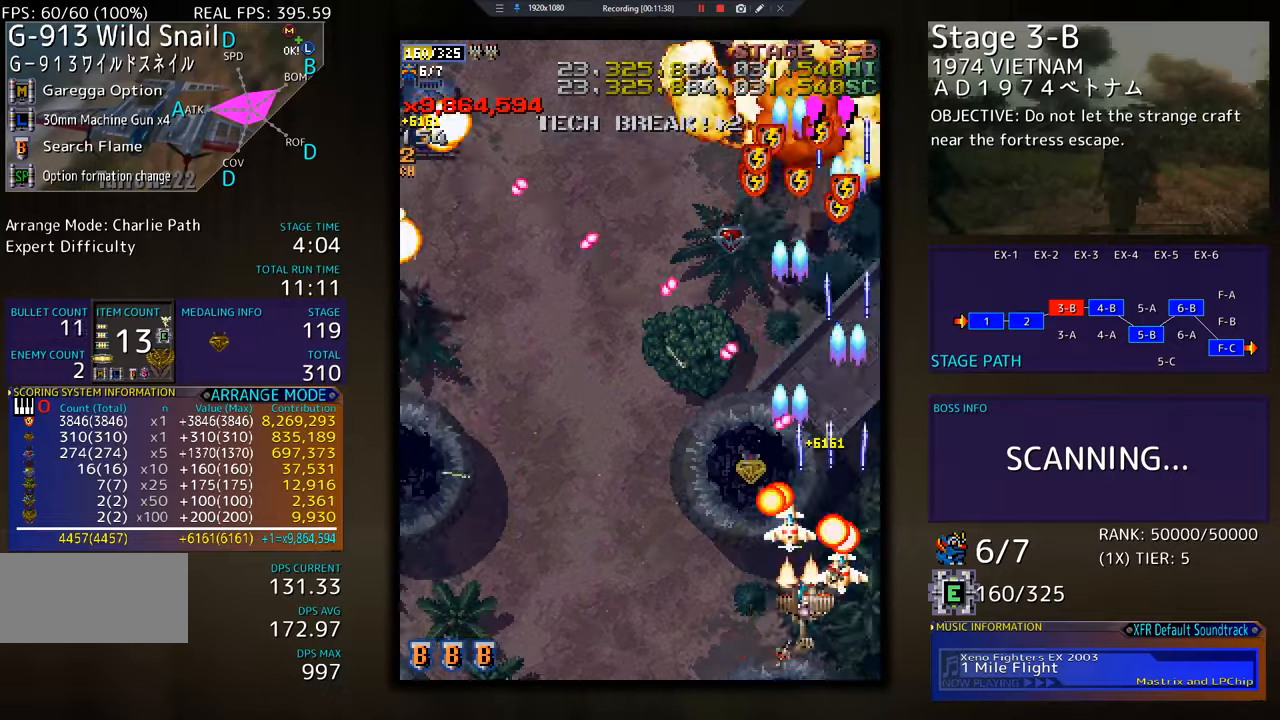
{"buttons": ["DPAD_LEFT"], "events": [[67, "DPAD_DOWN", "up"]]}
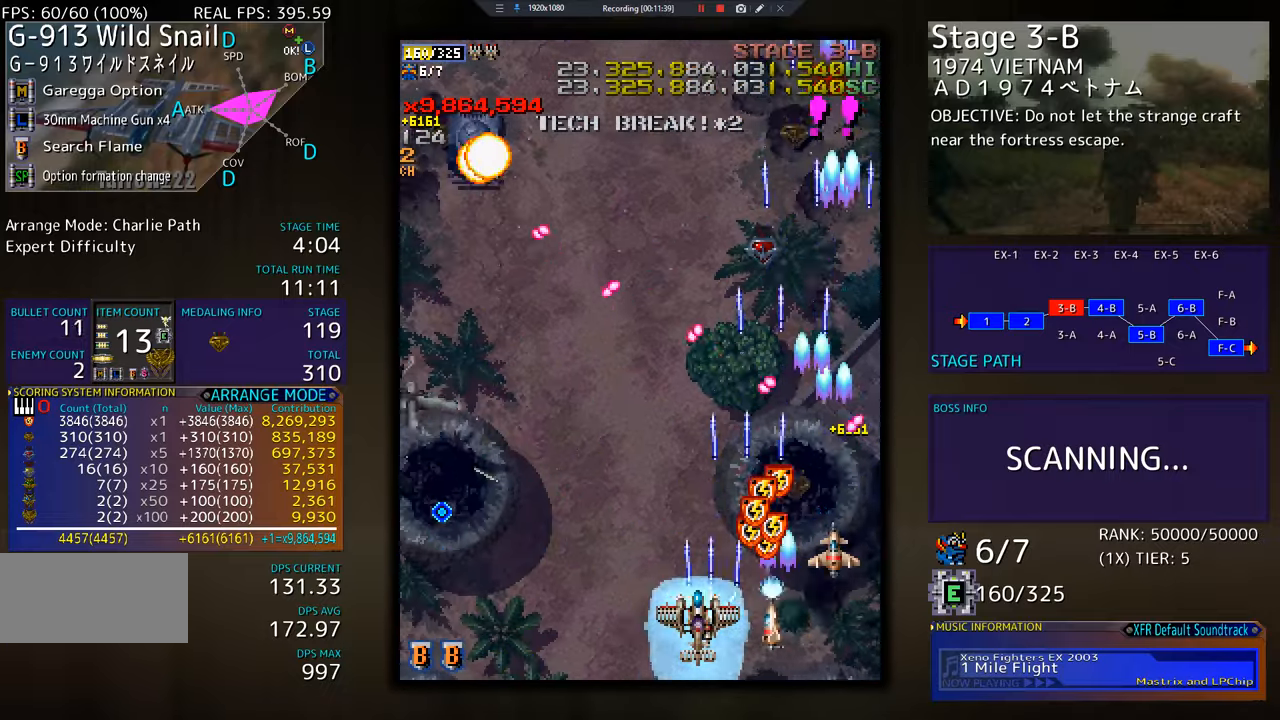
{"buttons": ["DPAD_UP", "DPAD_LEFT"], "events": [[233, "DPAD_UP", "down"]]}
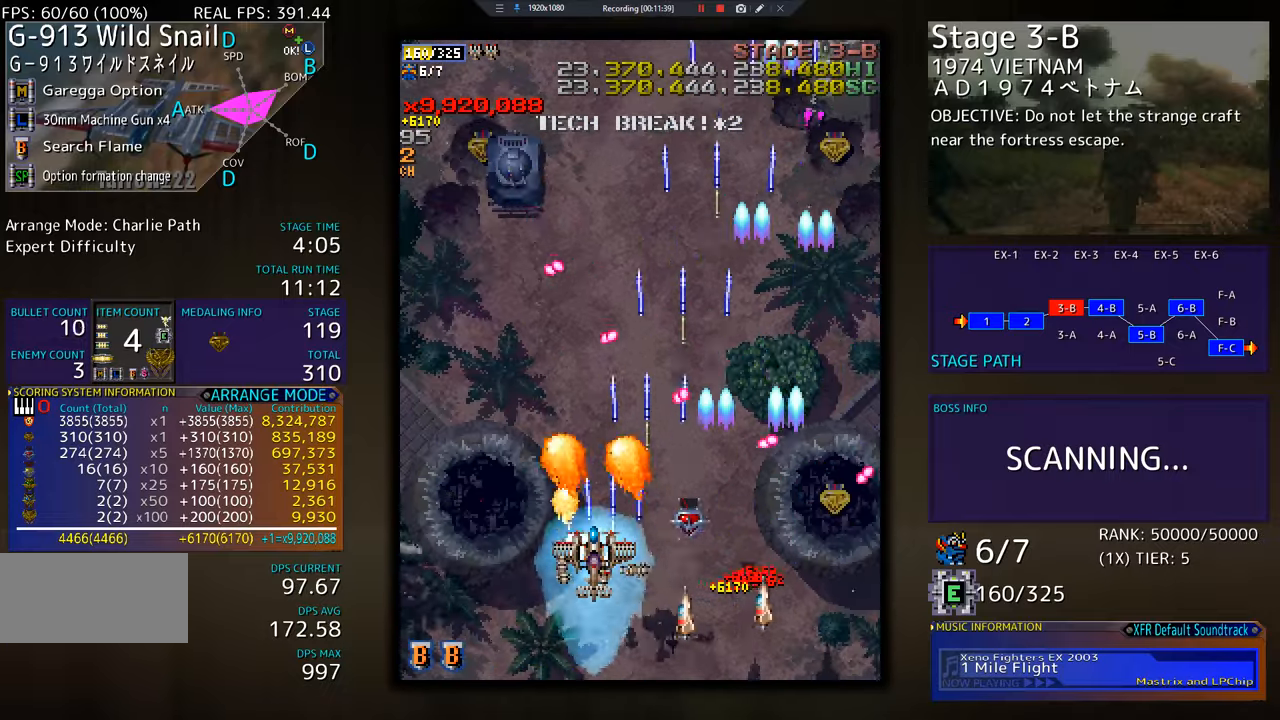
{"buttons": ["DPAD_UP", "DPAD_RIGHT"], "events": [[484, "DPAD_LEFT", "up"], [500, "DPAD_RIGHT", "down"]]}
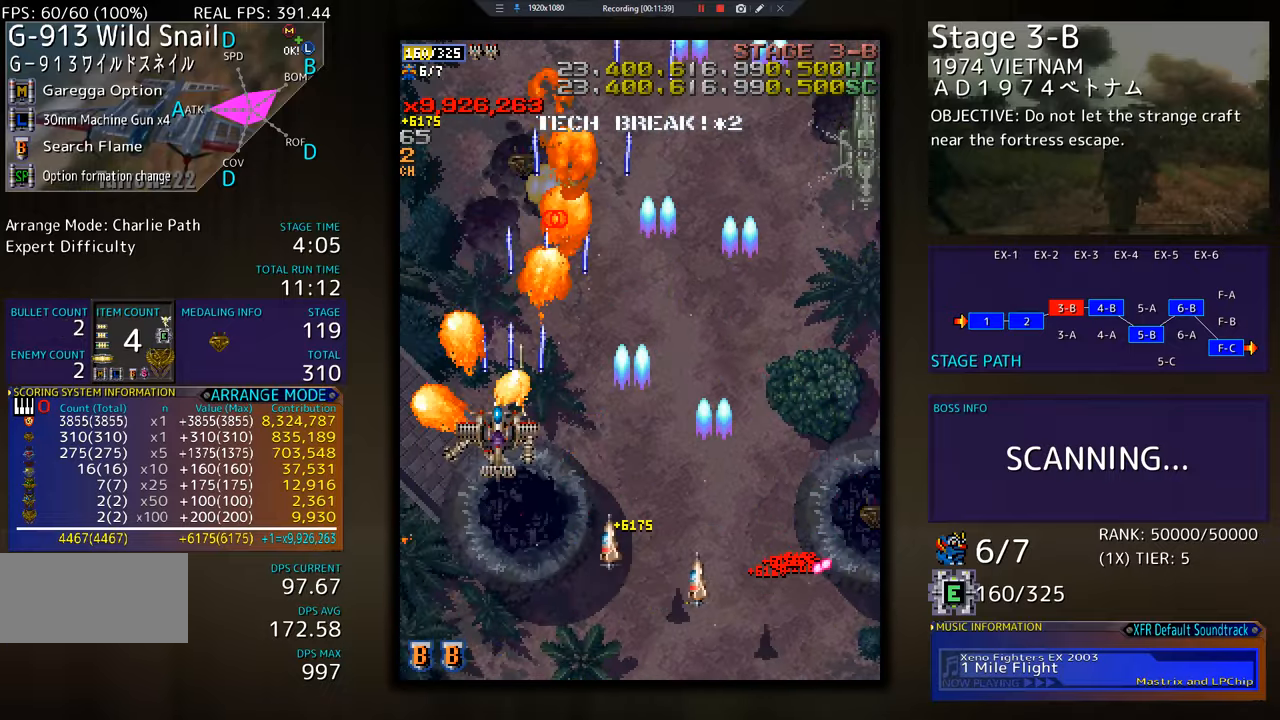
{"buttons": ["DPAD_UP", "DPAD_RIGHT"], "events": [[17, "DPAD_UP", "up"], [100, "DPAD_DOWN", "down"], [167, "DPAD_DOWN", "up"], [284, "DPAD_UP", "down"]]}
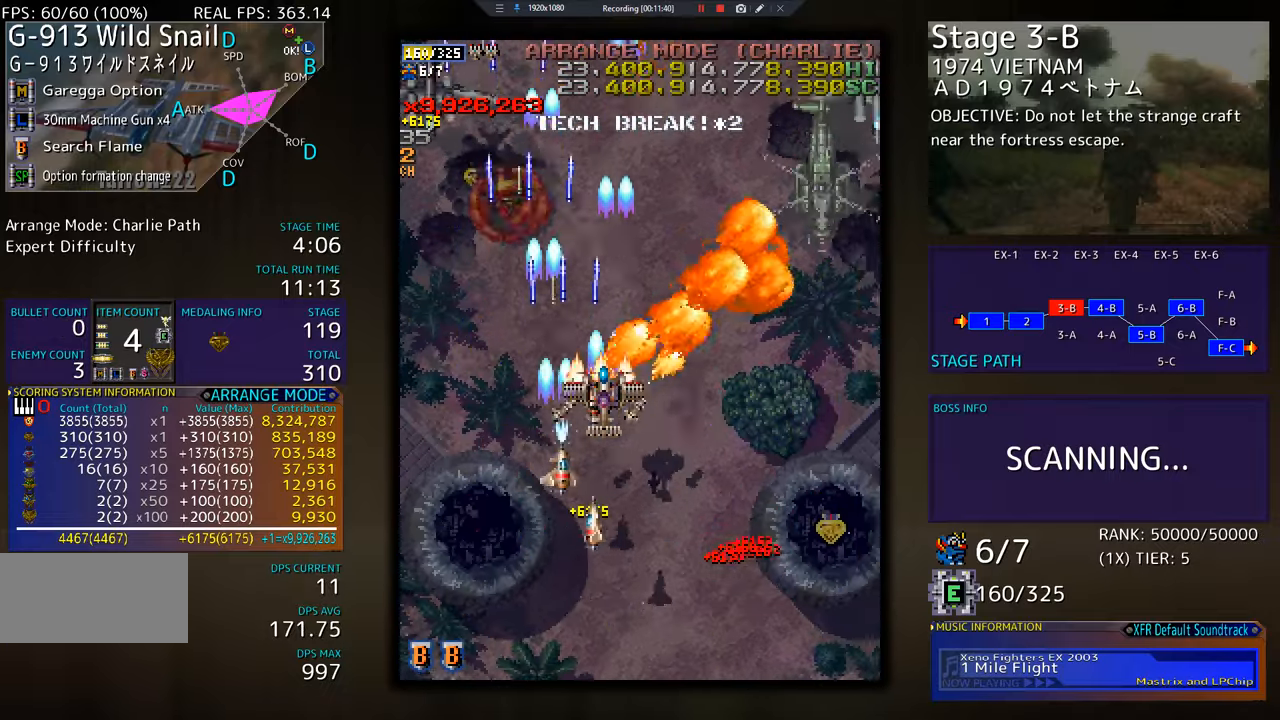
{"buttons": ["DPAD_DOWN", "DPAD_RIGHT"], "events": [[150, "DPAD_UP", "up"], [417, "DPAD_DOWN", "down"]]}
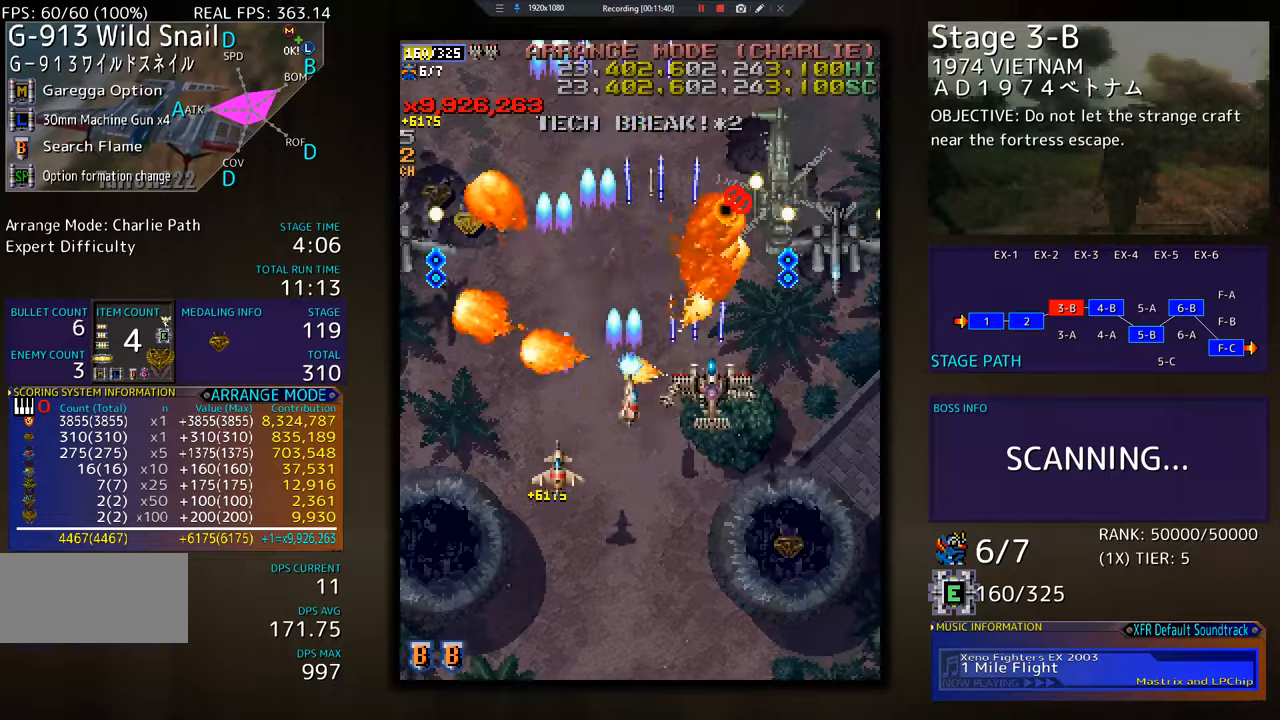
{"buttons": [], "events": [[100, "DPAD_RIGHT", "up"], [117, "DPAD_DOWN", "up"]]}
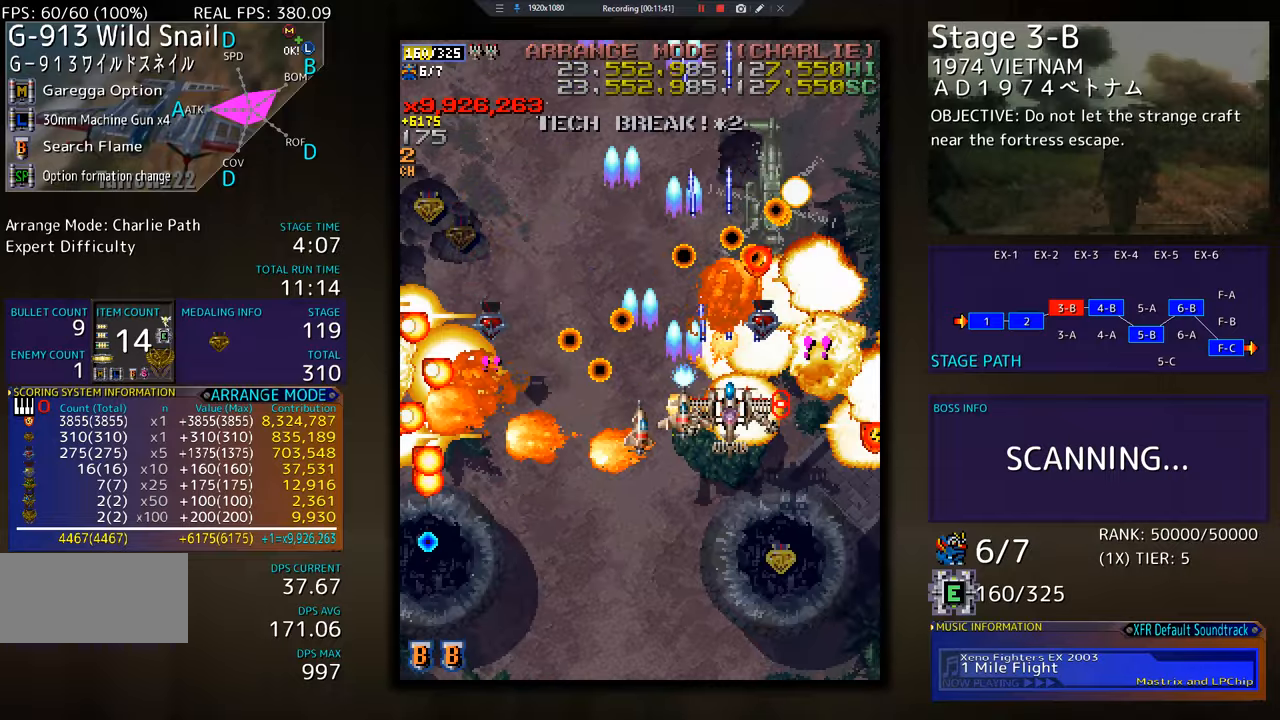
{"buttons": ["DPAD_DOWN"], "events": [[66, "DPAD_DOWN", "down"], [133, "DPAD_DOWN", "up"], [267, "DPAD_DOWN", "down"], [317, "DPAD_DOWN", "up"], [484, "DPAD_DOWN", "down"]]}
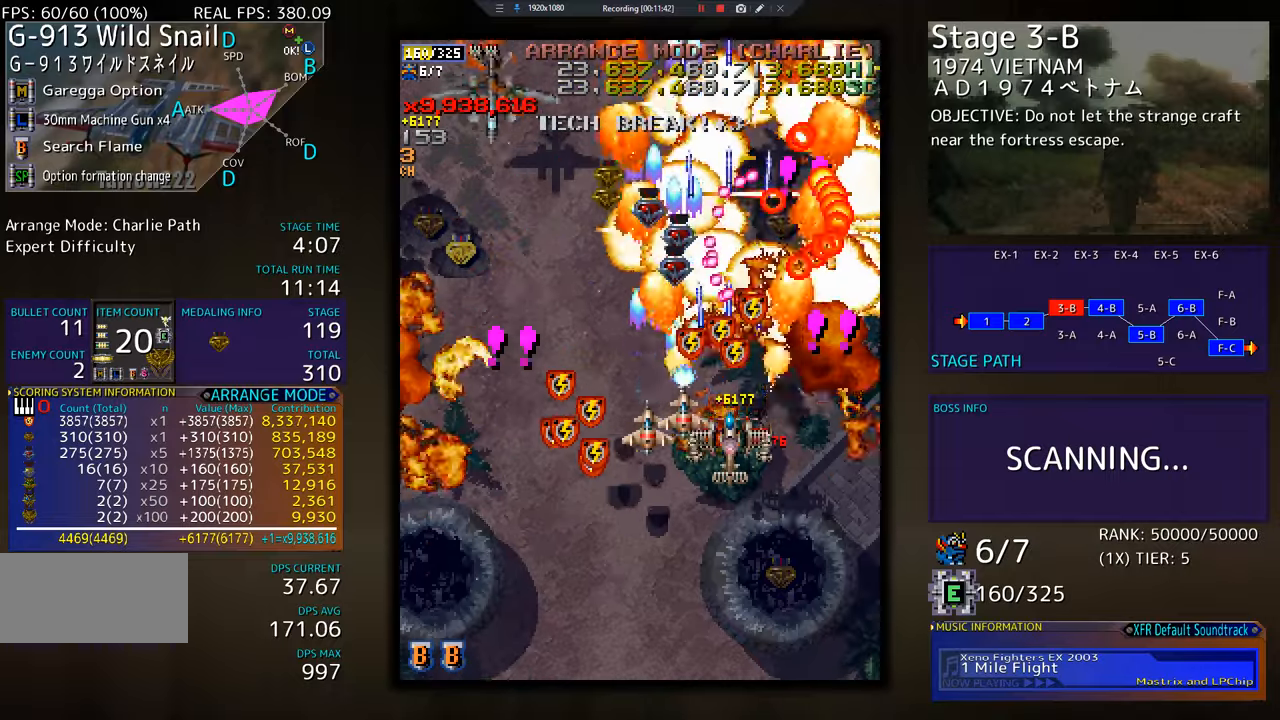
{"buttons": ["DPAD_DOWN"], "events": [[50, "DPAD_DOWN", "up"], [117, "DPAD_DOWN", "down"], [250, "DPAD_DOWN", "up"], [434, "DPAD_DOWN", "down"]]}
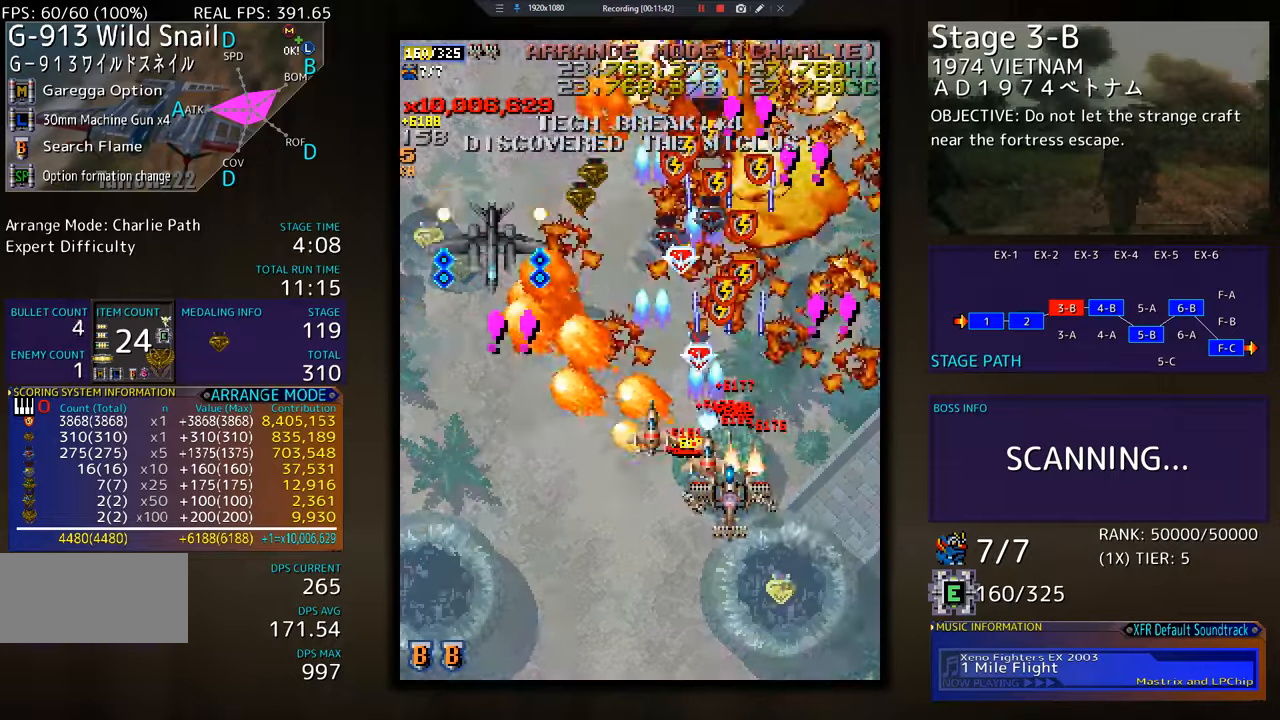
{"buttons": ["DPAD_DOWN"], "events": [[133, "DPAD_LEFT", "down"], [150, "DPAD_DOWN", "up"], [233, "DPAD_LEFT", "up"], [350, "DPAD_DOWN", "down"], [367, "DPAD_LEFT", "down"], [383, "DPAD_LEFT", "up"]]}
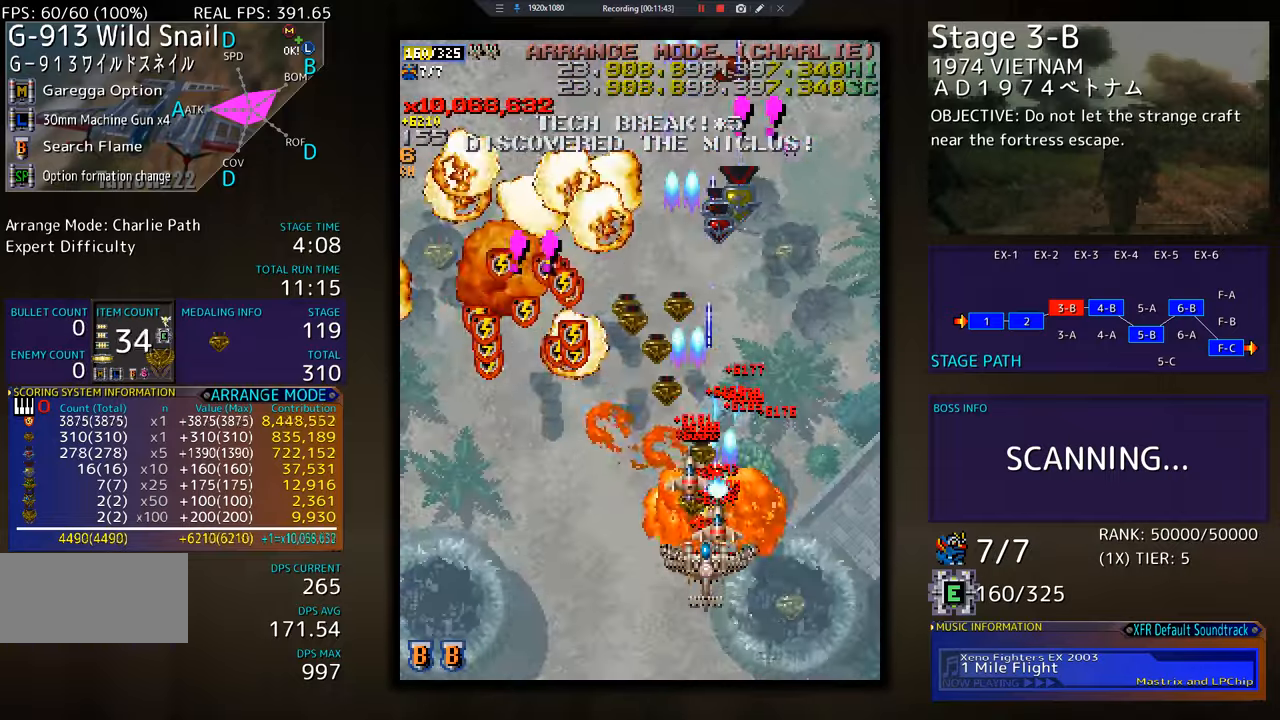
{"buttons": ["DPAD_DOWN"], "events": [[150, "DPAD_RIGHT", "down"], [501, "DPAD_RIGHT", "up"]]}
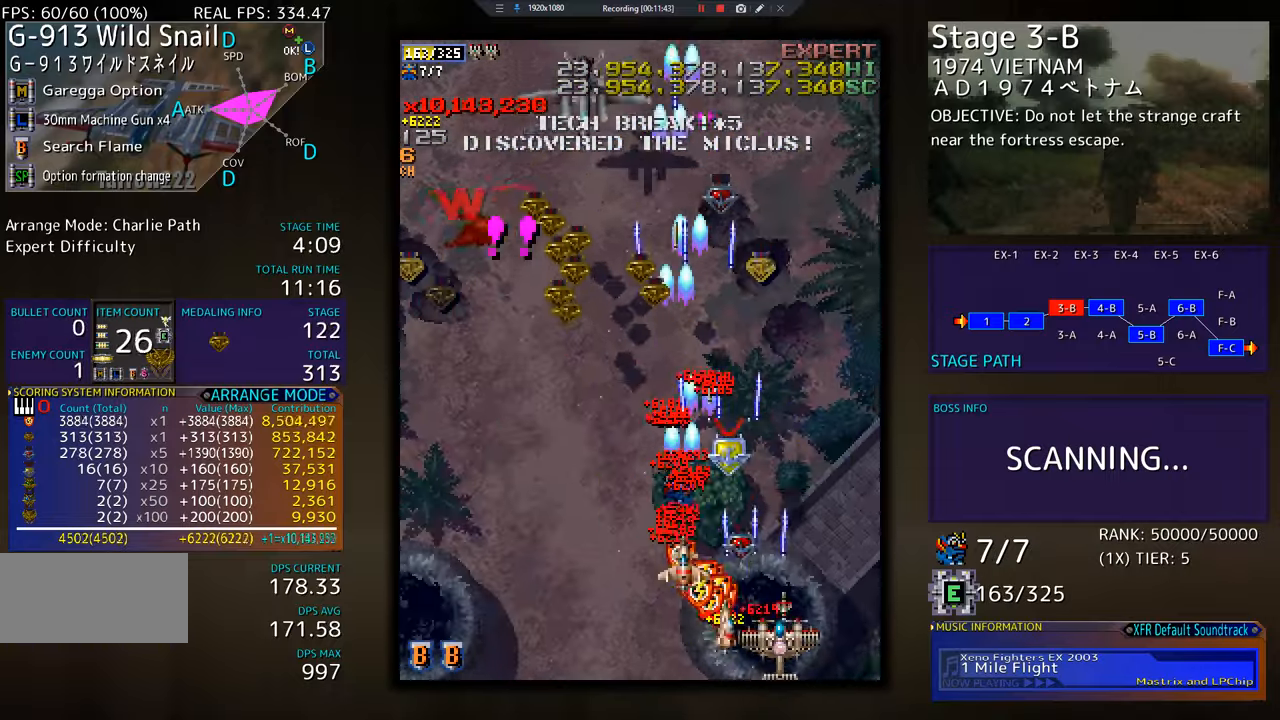
{"buttons": ["DPAD_LEFT"], "events": [[16, "DPAD_LEFT", "down"], [50, "DPAD_DOWN", "up"]]}